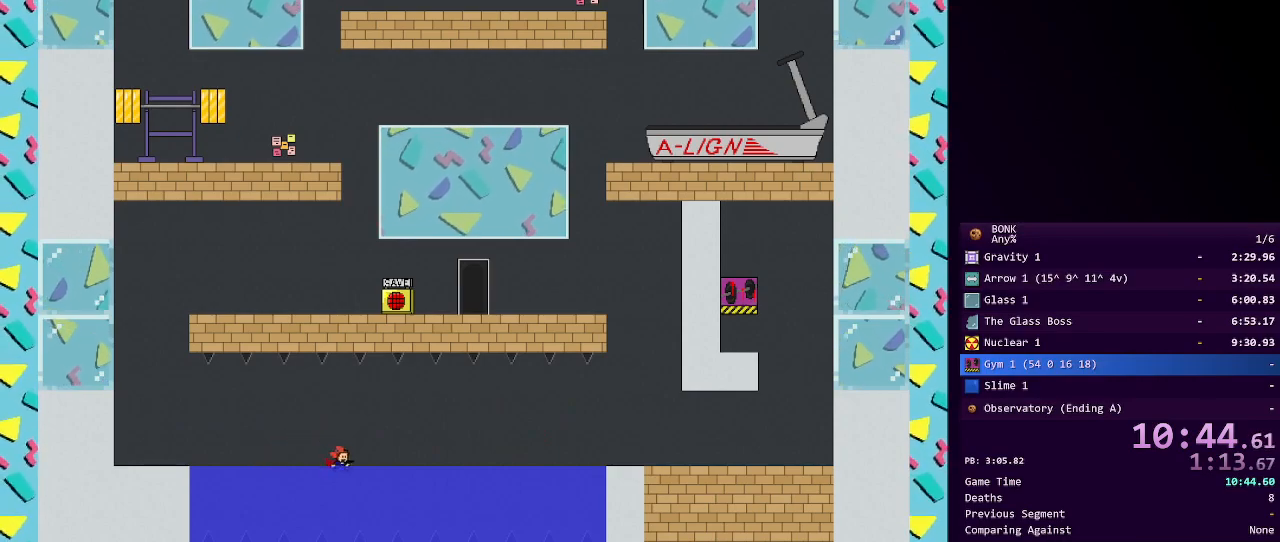
Gameplay with keyboard; each line is a JSON object with the keys held at the frame after it. "events" lists presses ("down") and releases ("up") of "a", "down", "left", "right", "s", "shift", "up", "x" and "z" between this image and that frame as [ms after this image, input, new state], when the widget could be followed in between. No other keys are recorded. Mouse input is not recorded.
{"keys": ["right"], "events": [[67, "shift", "down"], [117, "shift", "up"], [433, "shift", "down"], [483, "shift", "up"]]}
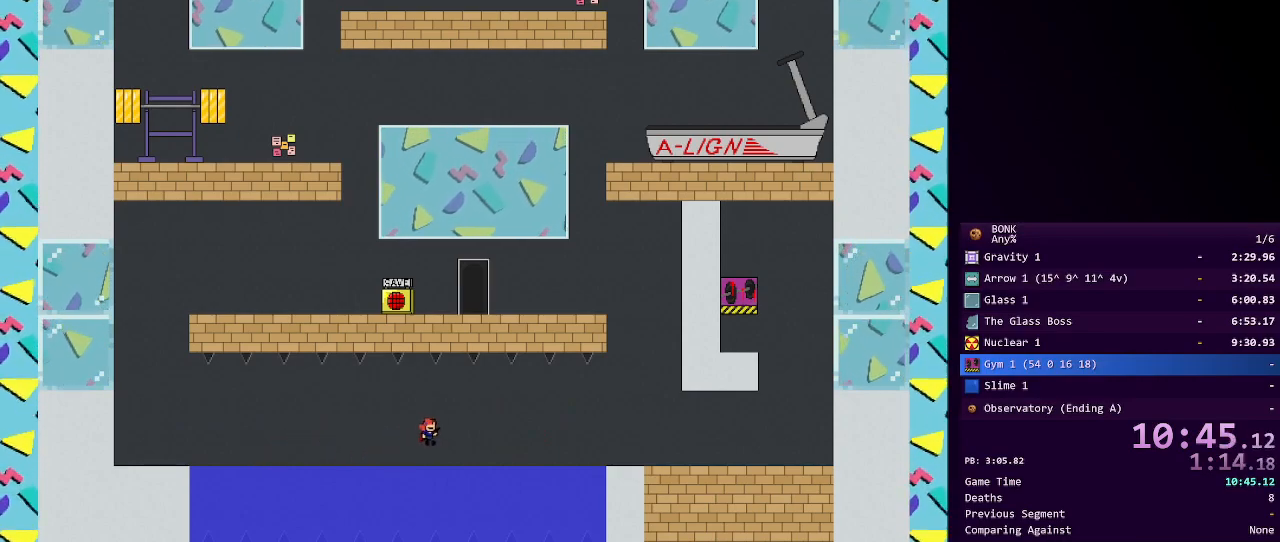
{"keys": ["right"], "events": [[367, "shift", "down"], [400, "shift", "up"]]}
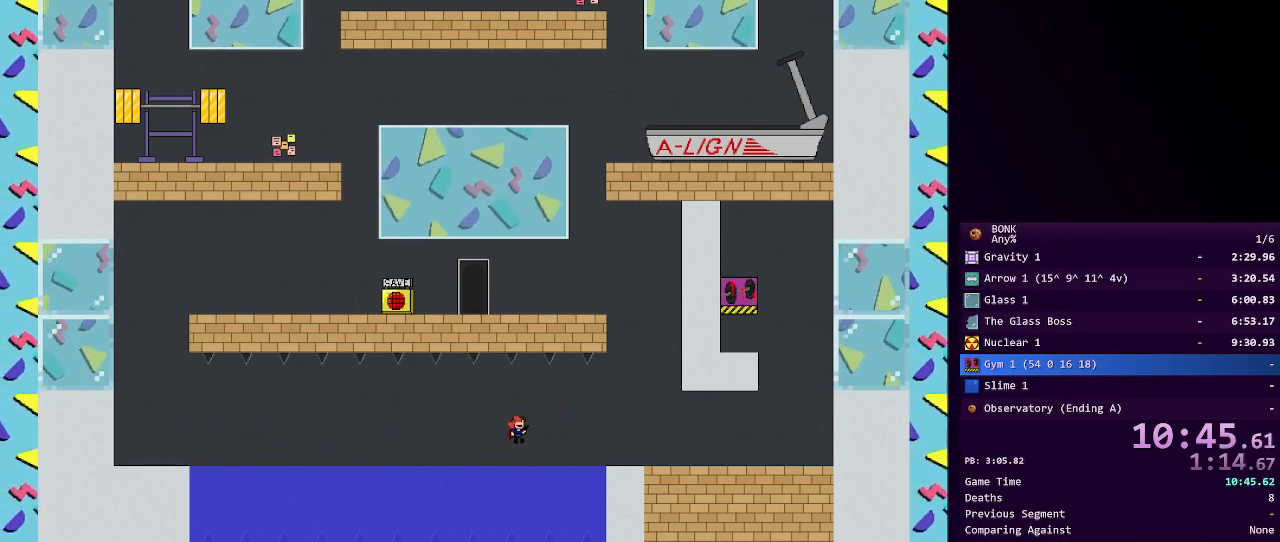
{"keys": ["right"], "events": [[283, "shift", "down"], [383, "shift", "up"]]}
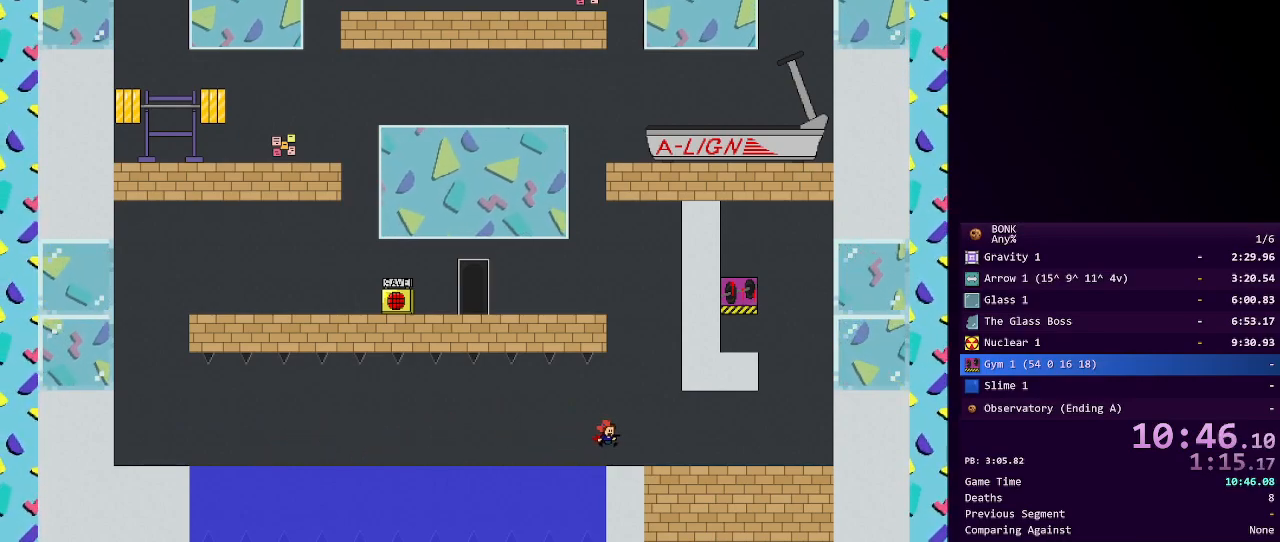
{"keys": ["left"], "events": [[67, "left", "down"], [67, "right", "up"], [250, "shift", "down"], [300, "shift", "up"]]}
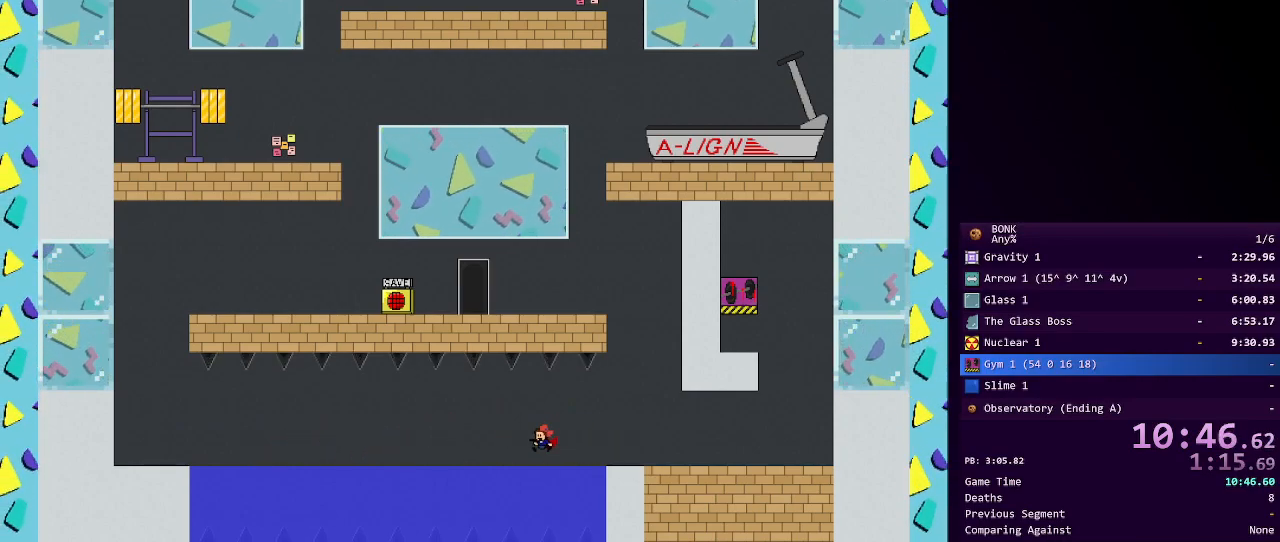
{"keys": ["left"], "events": [[183, "shift", "down"], [233, "shift", "up"]]}
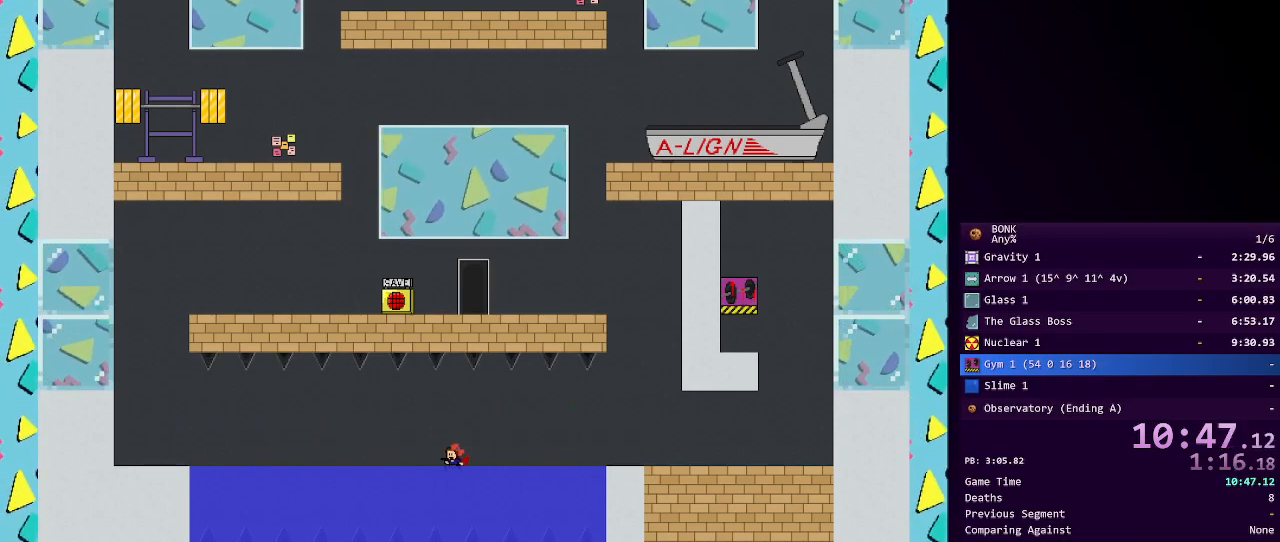
{"keys": ["left", "shift"], "events": [[100, "shift", "down"], [150, "shift", "up"], [467, "shift", "down"]]}
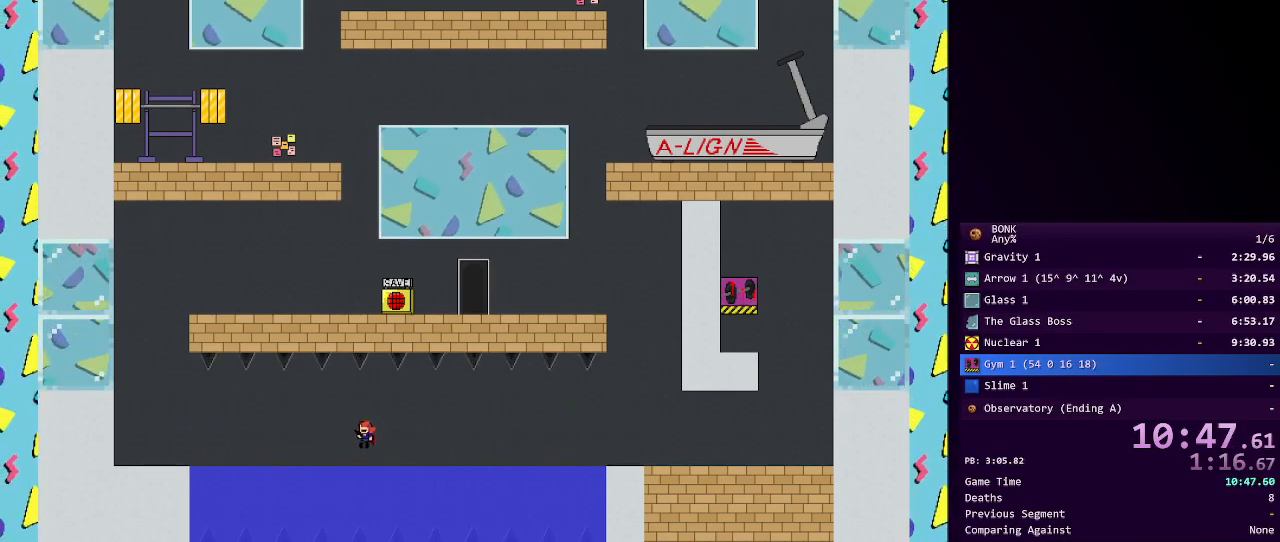
{"keys": ["left"], "events": [[17, "shift", "up"], [350, "shift", "down"], [433, "shift", "up"]]}
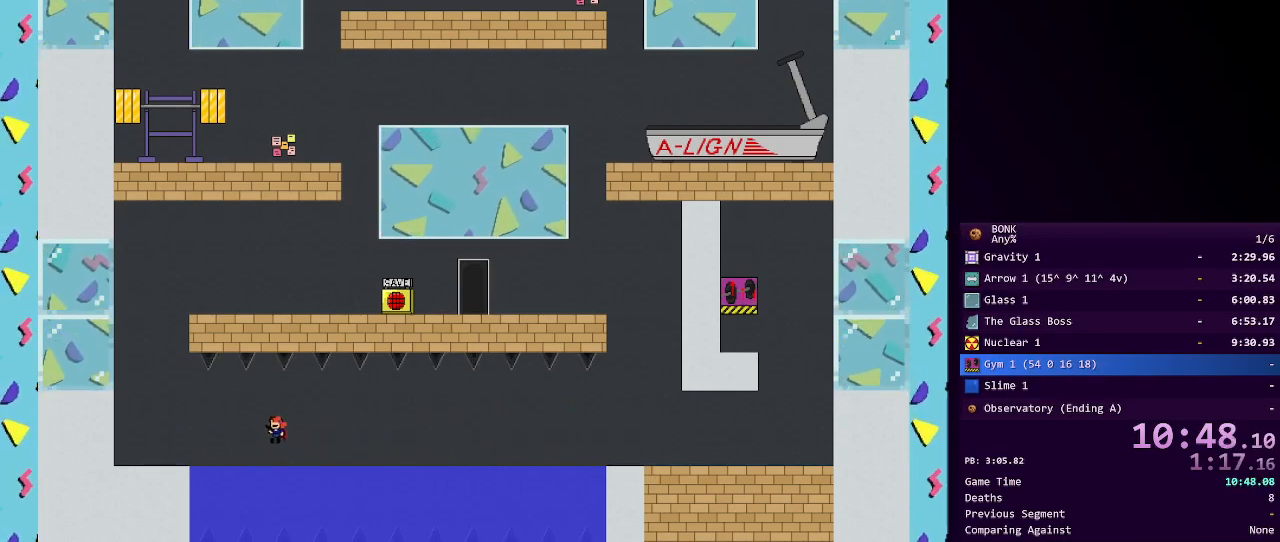
{"keys": ["left"], "events": [[317, "shift", "down"], [400, "shift", "up"]]}
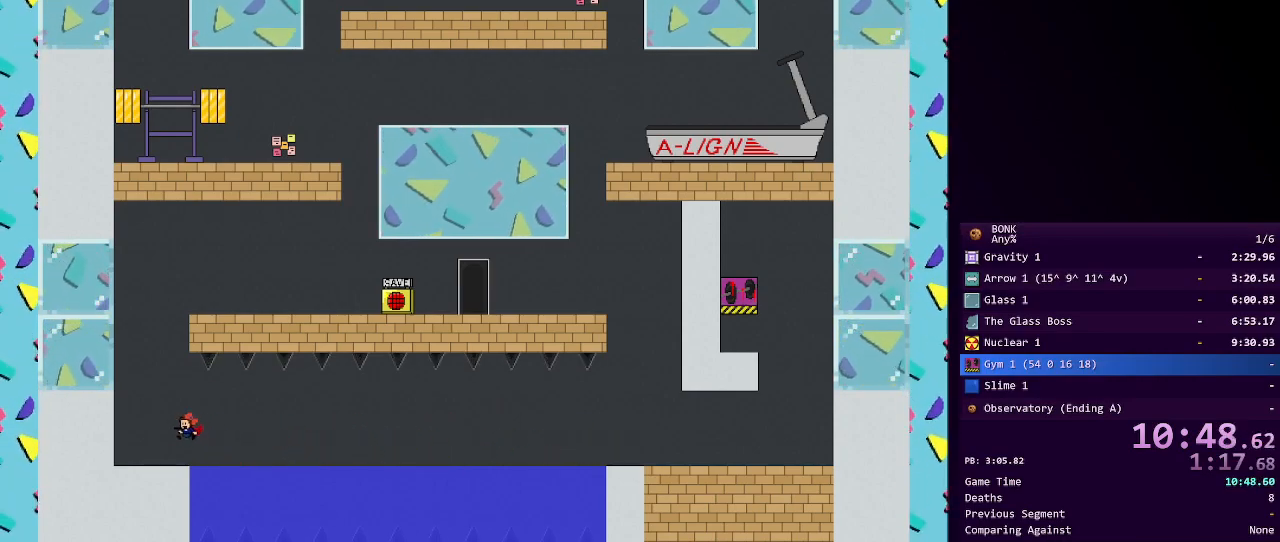
{"keys": ["right"], "events": [[100, "right", "down"], [150, "left", "up"], [317, "shift", "down"], [367, "shift", "up"]]}
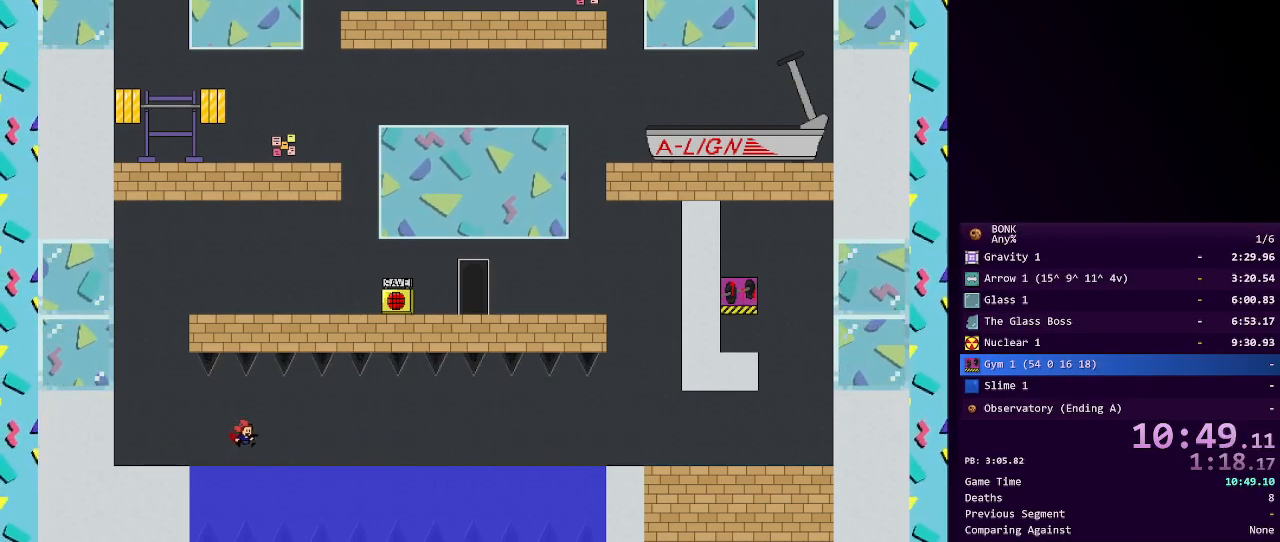
{"keys": ["right"], "events": [[200, "shift", "down"], [250, "shift", "up"]]}
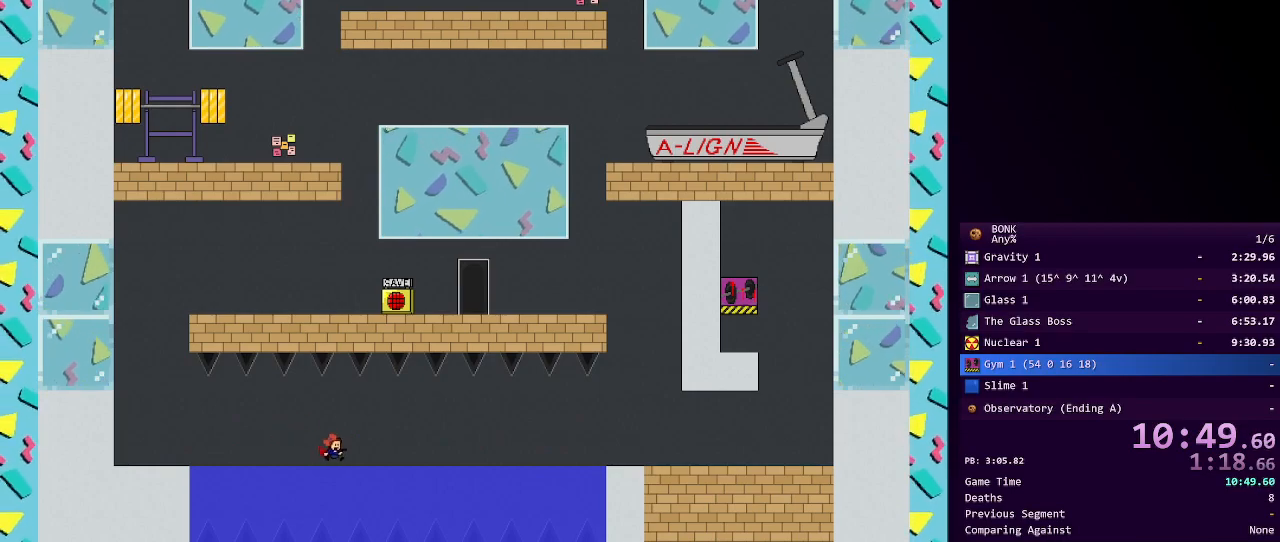
{"keys": ["right", "shift"], "events": [[117, "shift", "down"], [167, "shift", "up"], [500, "shift", "down"]]}
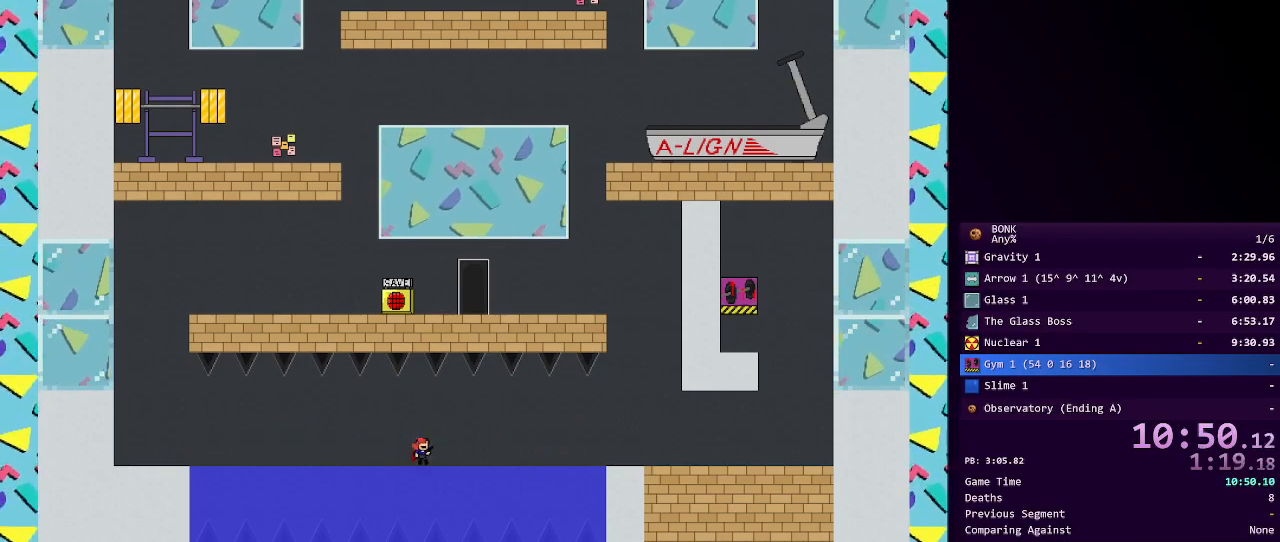
{"keys": ["right"], "events": [[83, "shift", "up"], [417, "shift", "down"], [467, "shift", "up"]]}
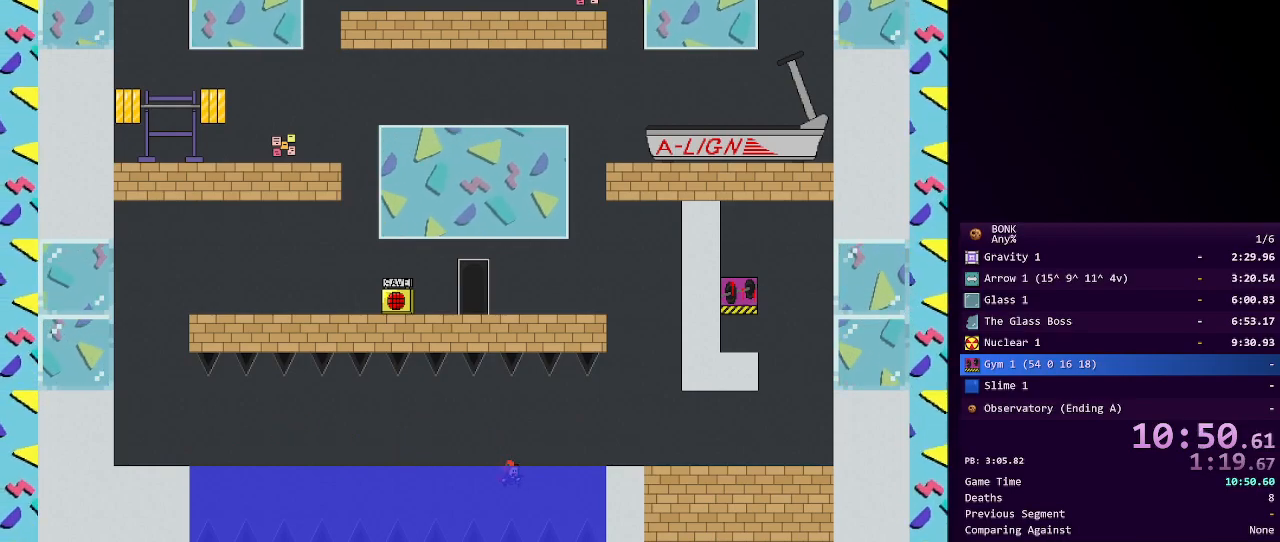
{"keys": ["right", "shift"], "events": [[250, "shift", "down"]]}
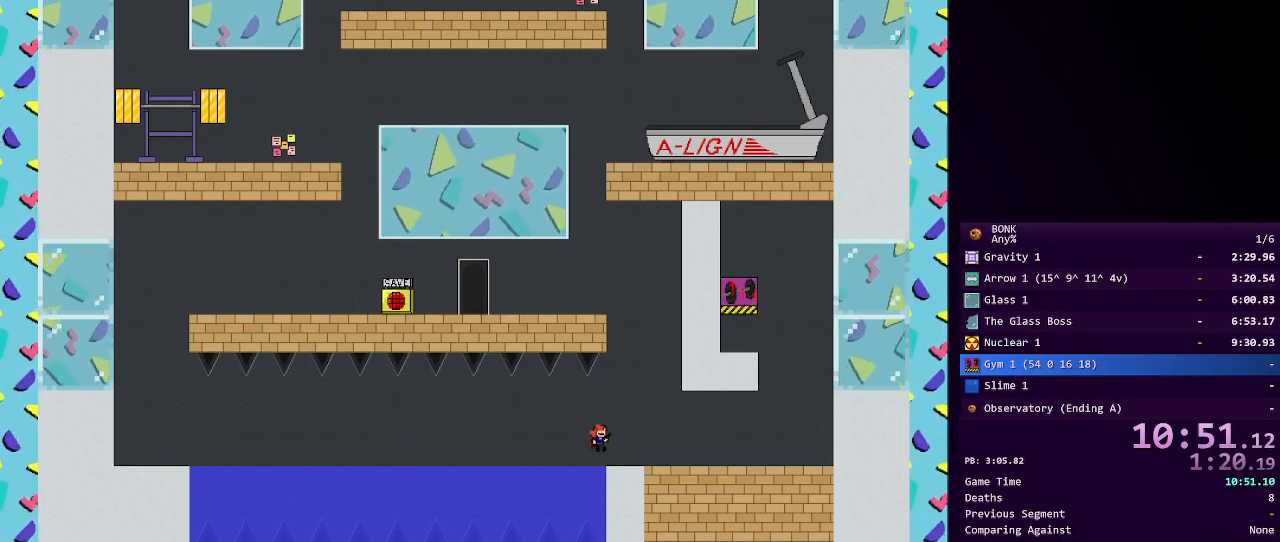
{"keys": ["left"], "events": [[117, "shift", "up"], [167, "left", "down"], [167, "right", "up"], [350, "shift", "down"], [400, "shift", "up"]]}
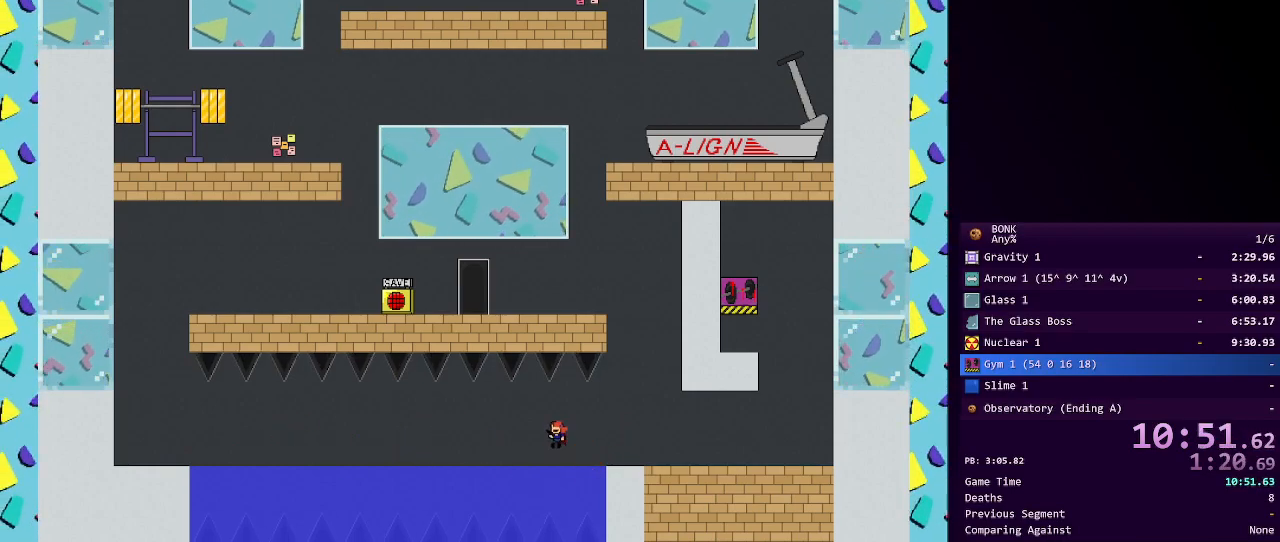
{"keys": ["left"], "events": []}
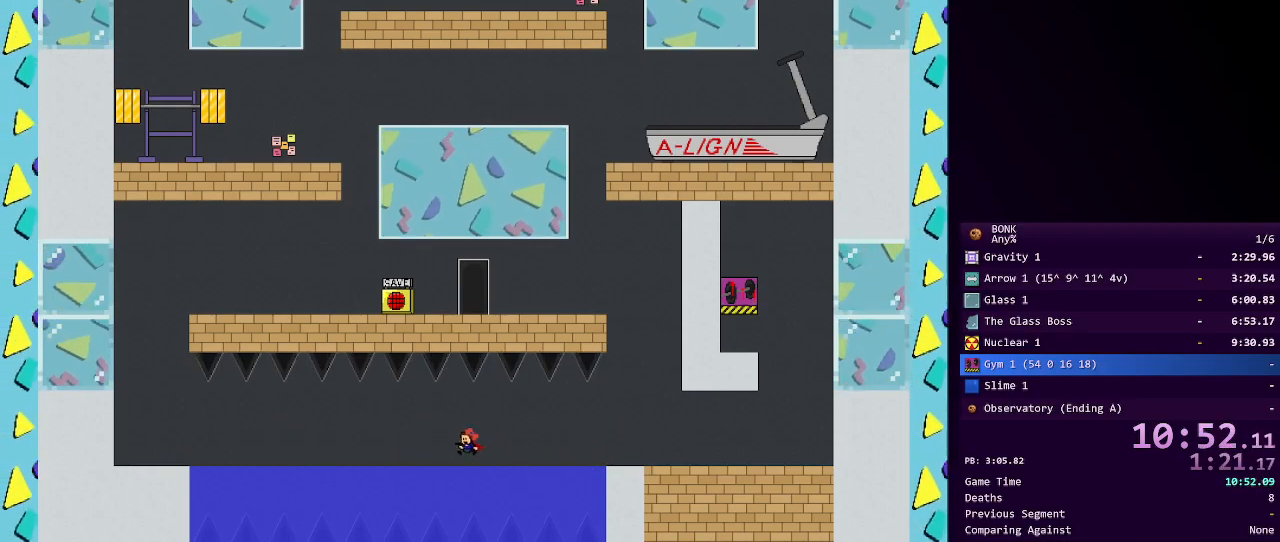
{"keys": ["left"], "events": [[150, "shift", "down"], [200, "shift", "up"]]}
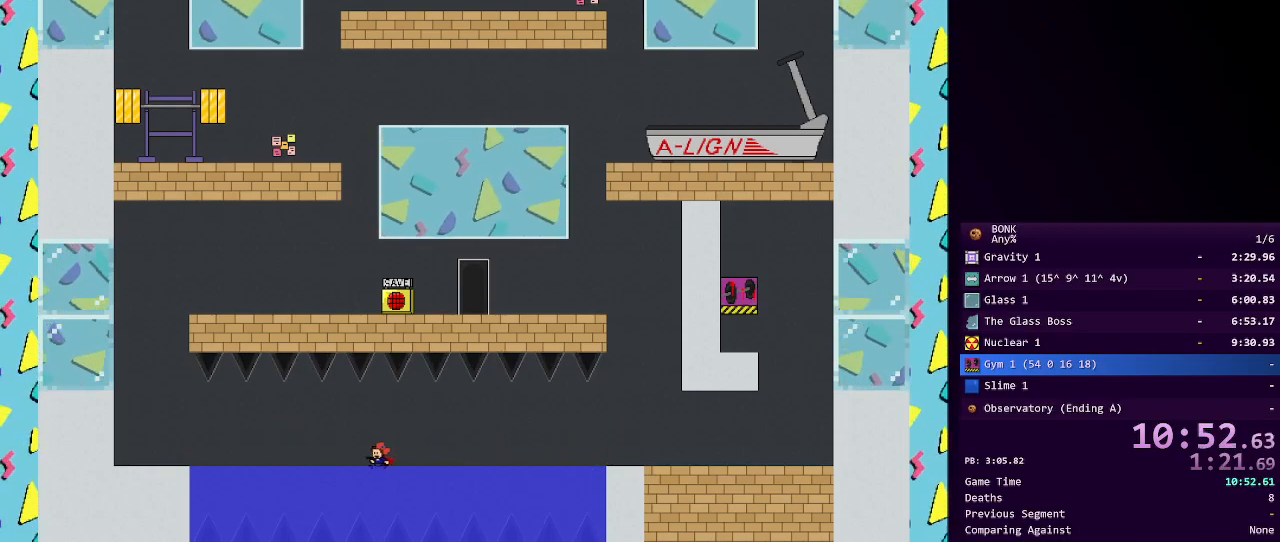
{"keys": ["left"], "events": [[67, "shift", "down"], [117, "shift", "up"]]}
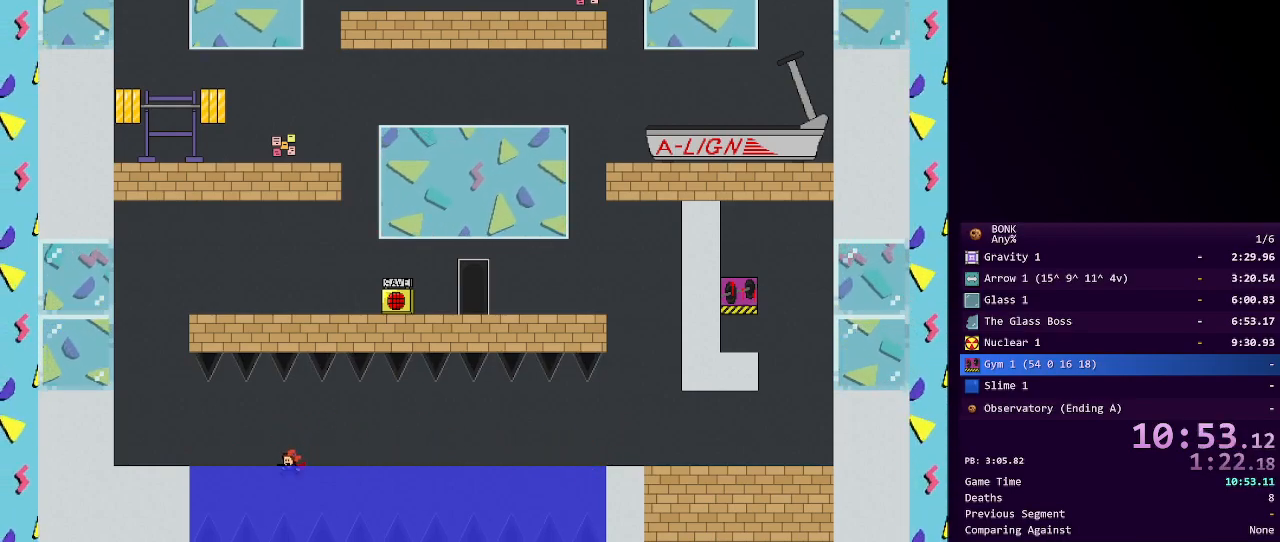
{"keys": ["left"], "events": [[50, "shift", "down"], [100, "shift", "up"], [417, "shift", "down"], [467, "shift", "up"]]}
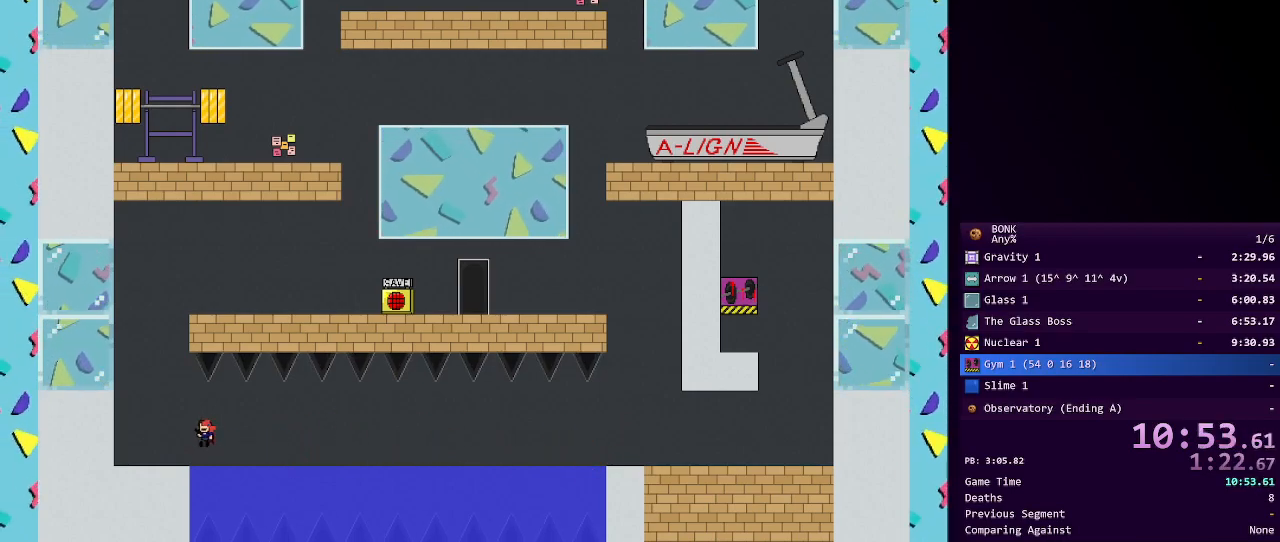
{"keys": ["right"], "events": [[150, "left", "up"], [150, "right", "down"], [350, "shift", "down"], [383, "shift", "up"]]}
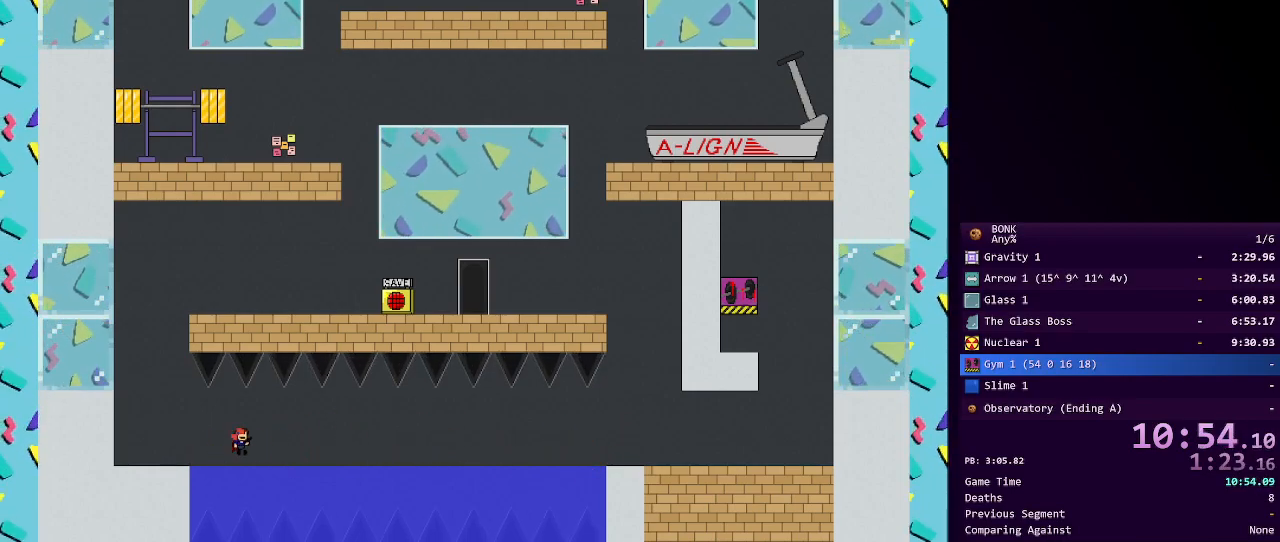
{"keys": ["right"], "events": [[267, "shift", "down"], [317, "shift", "up"]]}
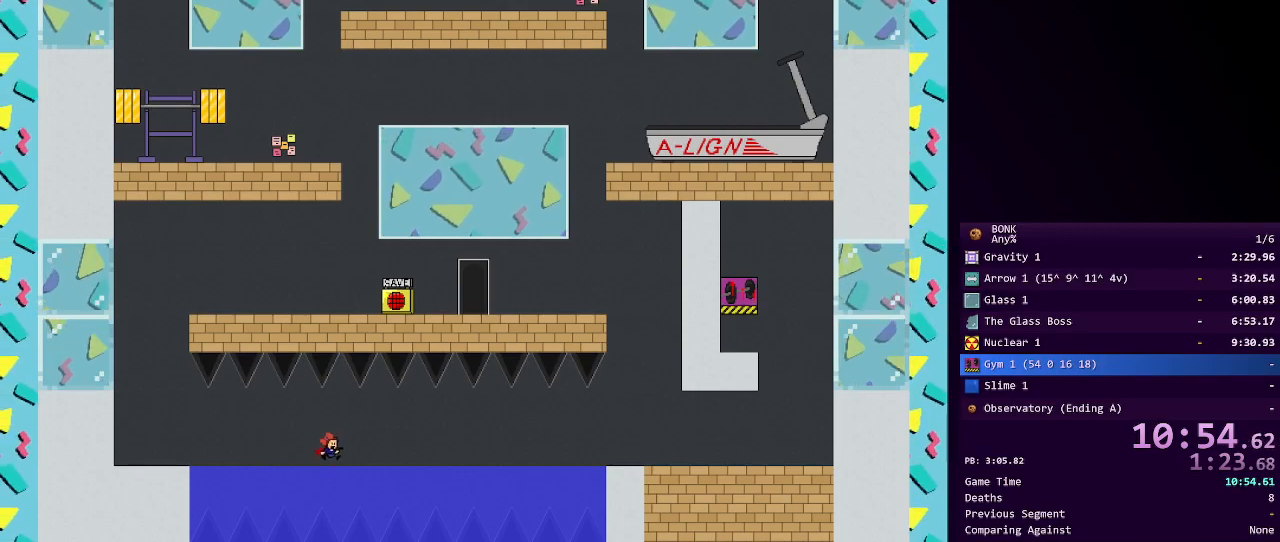
{"keys": ["right"], "events": [[133, "shift", "down"], [200, "shift", "up"]]}
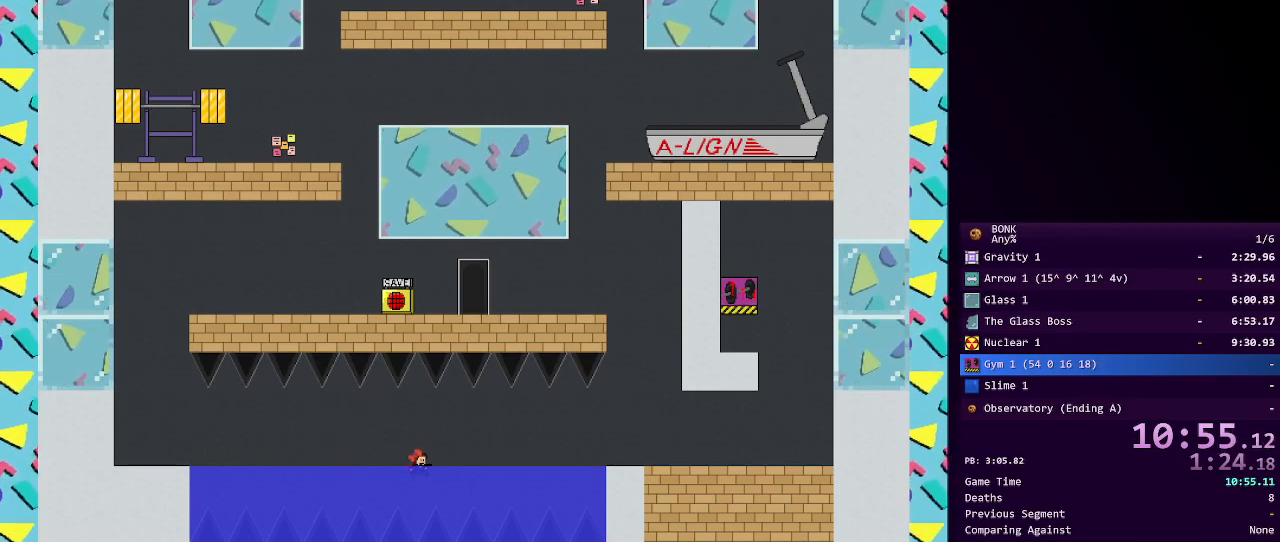
{"keys": ["right"], "events": [[200, "shift", "down"], [250, "shift", "up"]]}
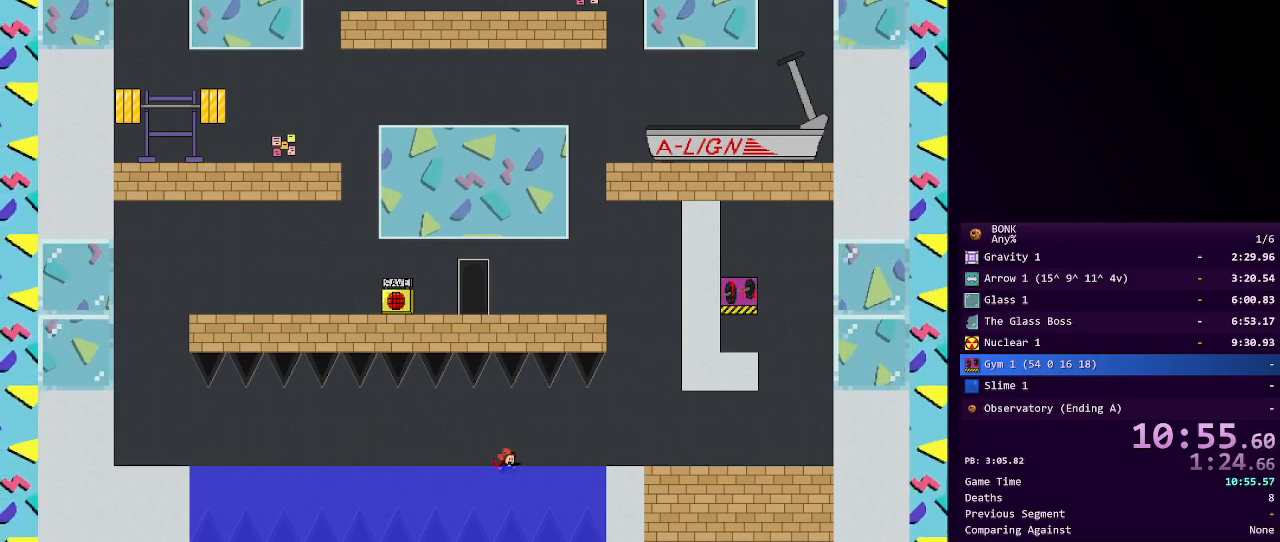
{"keys": ["right", "shift"], "events": [[117, "shift", "down"], [167, "shift", "up"], [450, "shift", "down"]]}
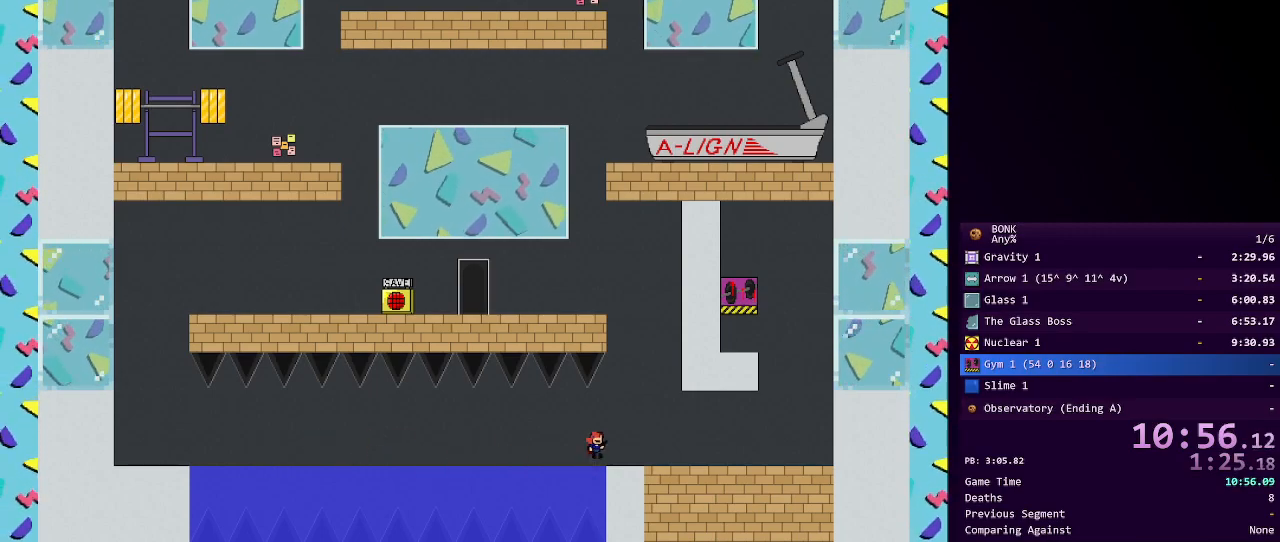
{"keys": ["left"], "events": [[50, "shift", "up"], [133, "left", "down"], [133, "right", "up"], [417, "shift", "down"], [467, "shift", "up"]]}
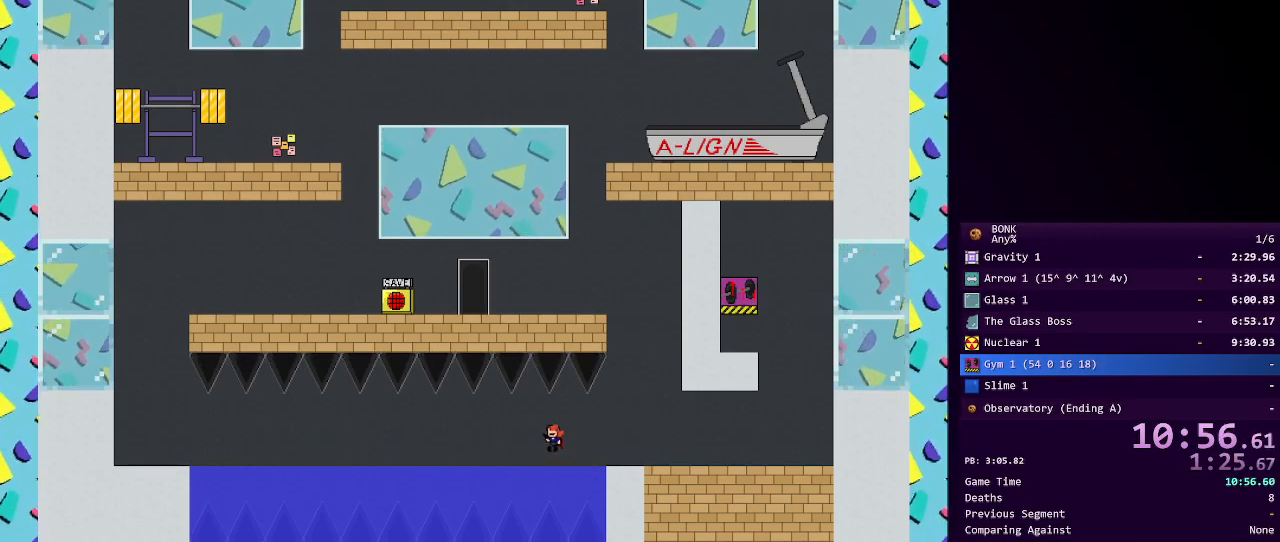
{"keys": ["left"], "events": [[283, "shift", "down"], [333, "shift", "up"]]}
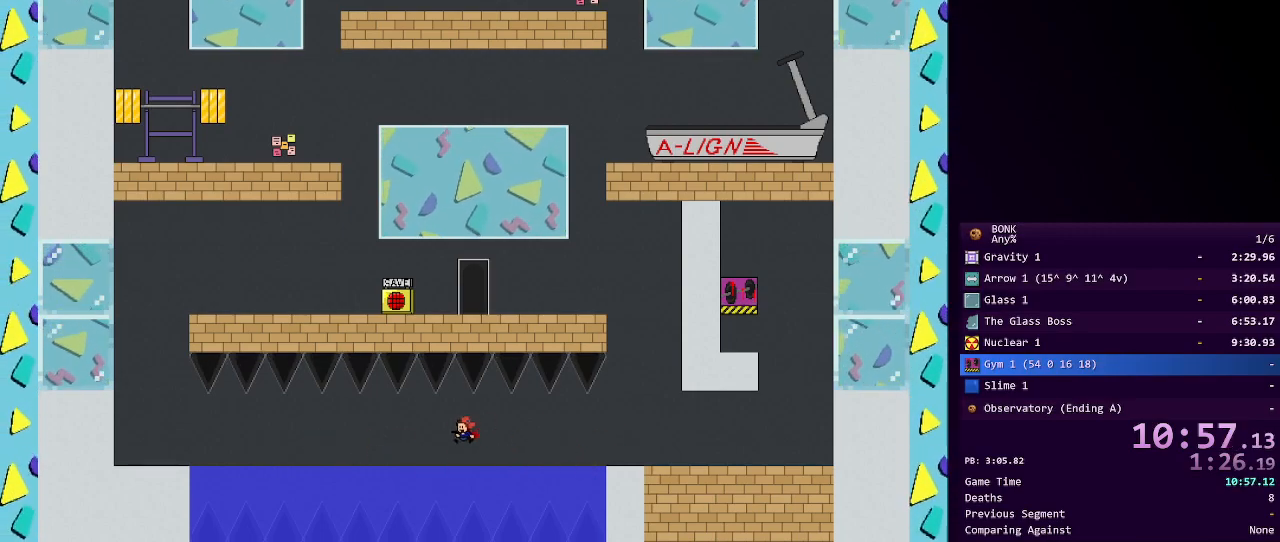
{"keys": ["left"], "events": [[217, "shift", "down"], [267, "shift", "up"]]}
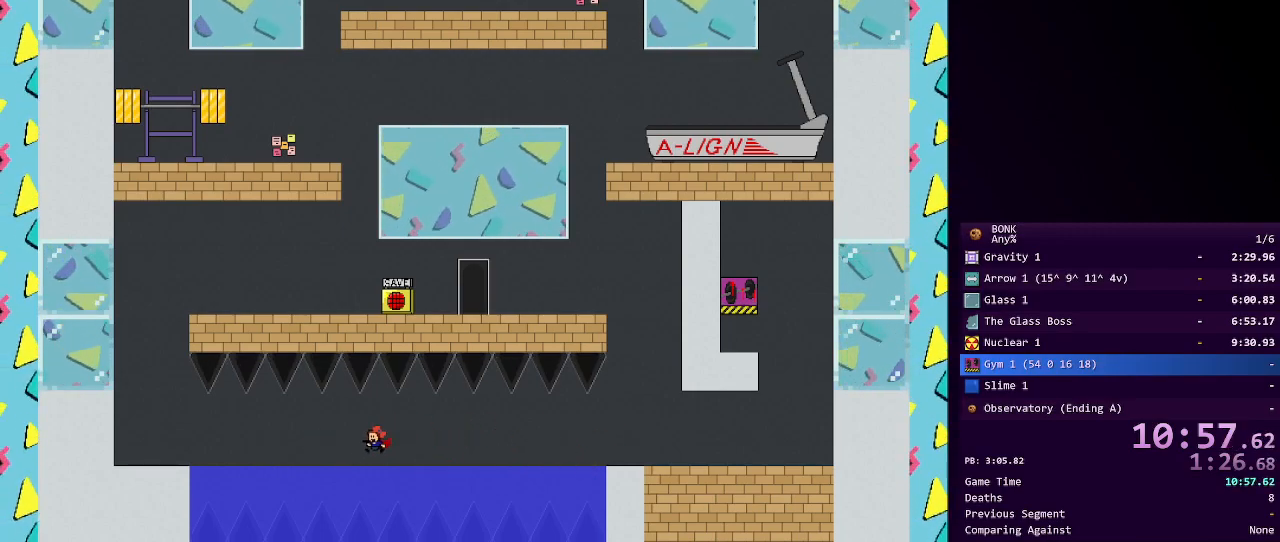
{"keys": ["left"], "events": [[133, "shift", "down"], [233, "shift", "up"]]}
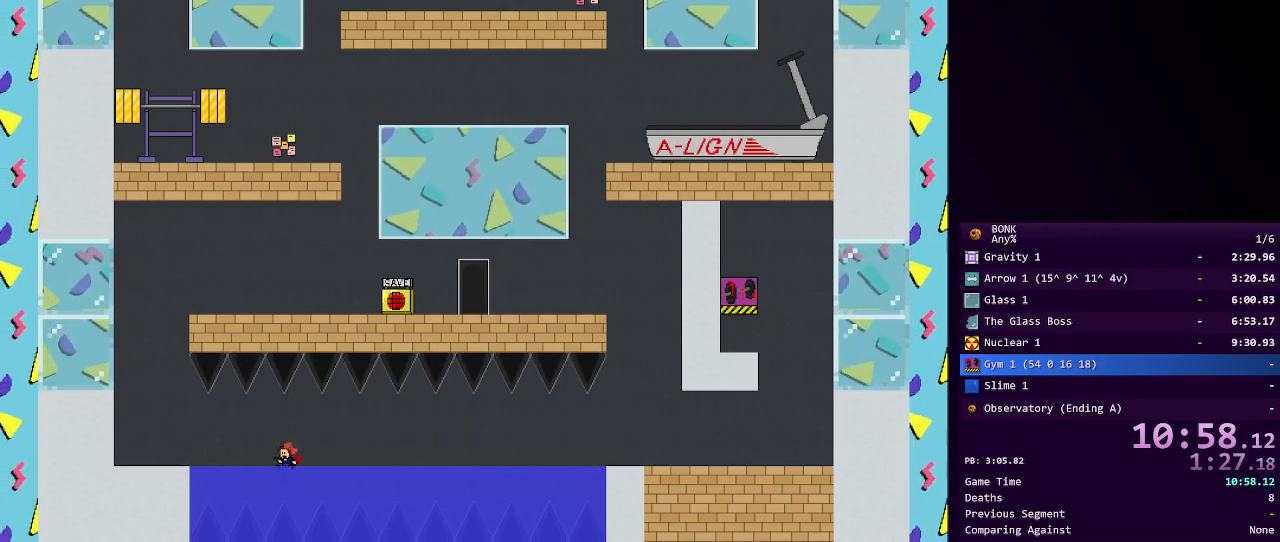
{"keys": ["left"], "events": [[67, "shift", "down"], [100, "shift", "up"], [433, "shift", "down"], [483, "shift", "up"]]}
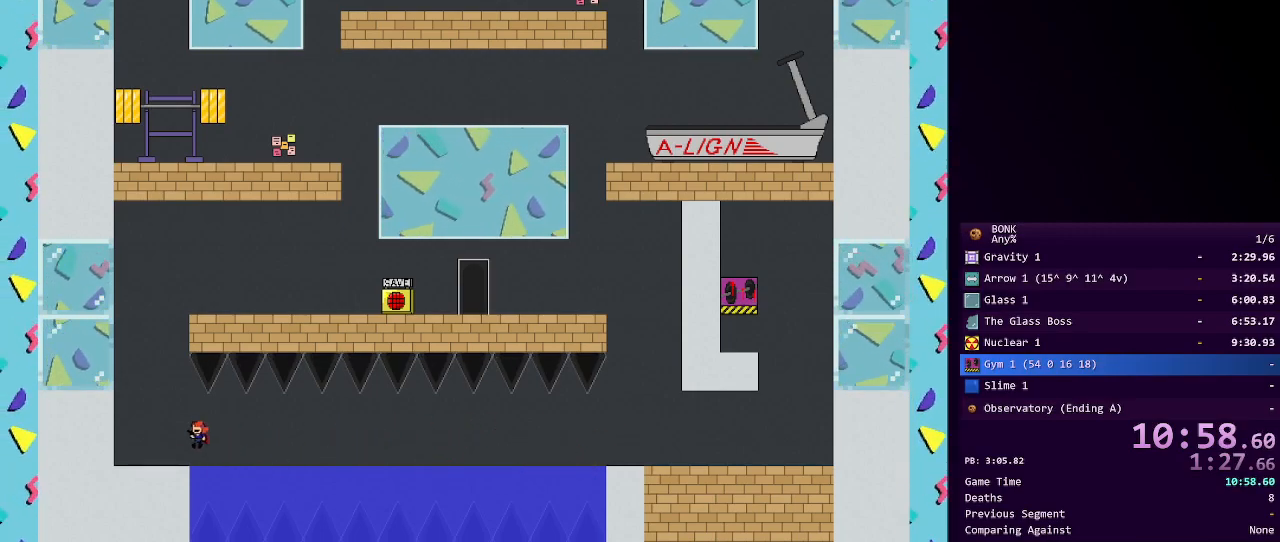
{"keys": ["right"], "events": [[183, "left", "up"], [183, "right", "down"], [400, "shift", "down"], [450, "shift", "up"]]}